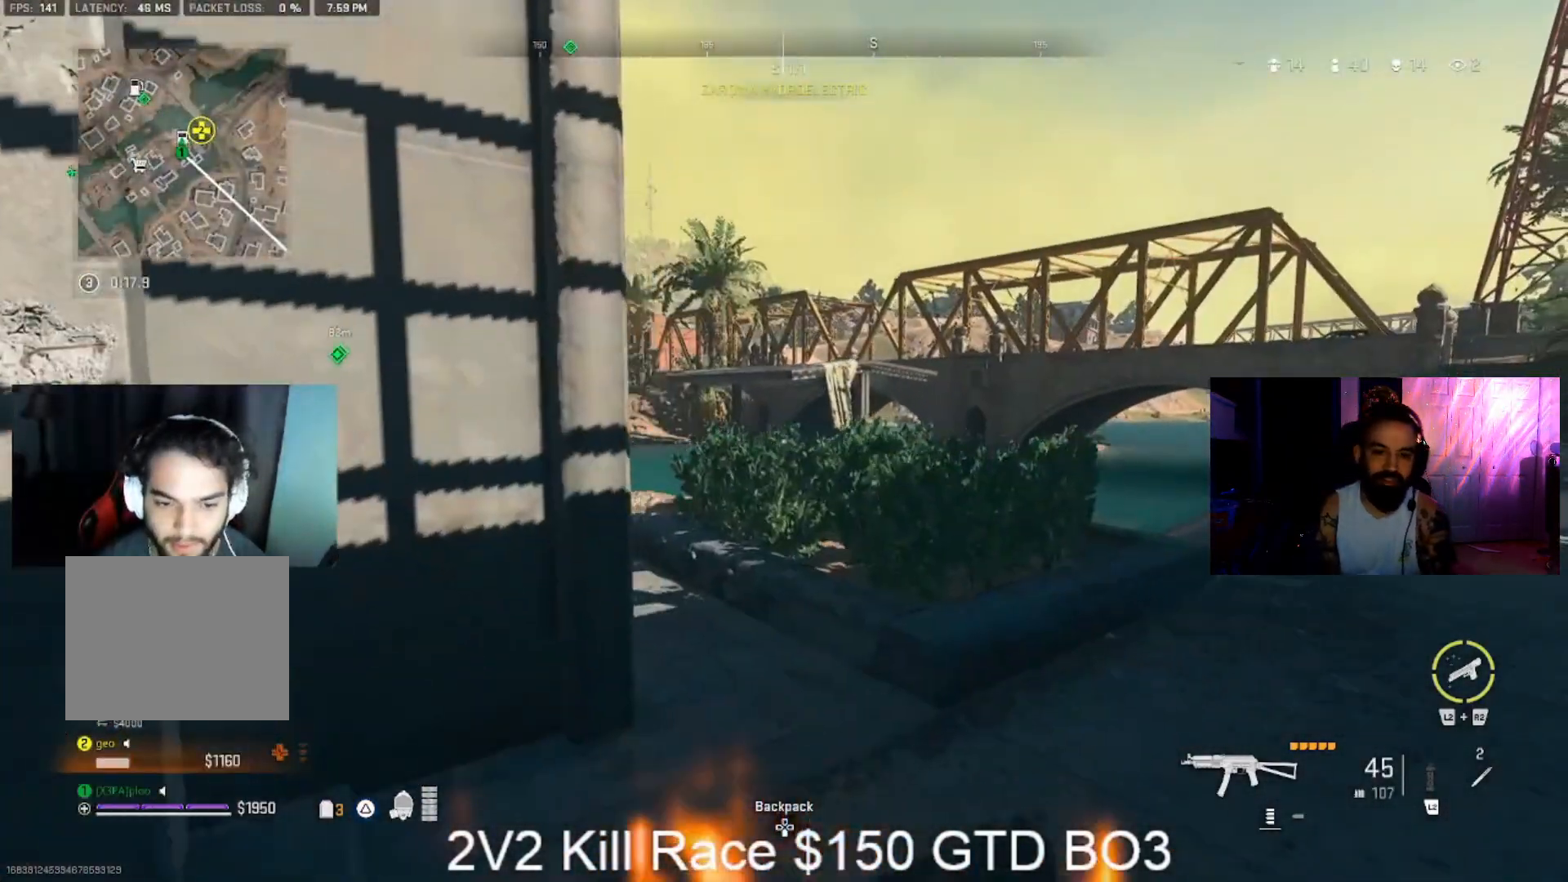
Gameplay with a controller (PlayStation layout); each line is a JSON object with the inputs held at the frame after it (dt_ms = milliseconds from this image to that frame). "events" lists button and stick changes between this image and that frame as [ms after this image, input, new state], when the widget could be followed in between.
{"dt_ms": 500, "buttons": [], "left_stick": "down-right", "right_stick": "center", "events": [[333, "left_stick", "down-right"]]}
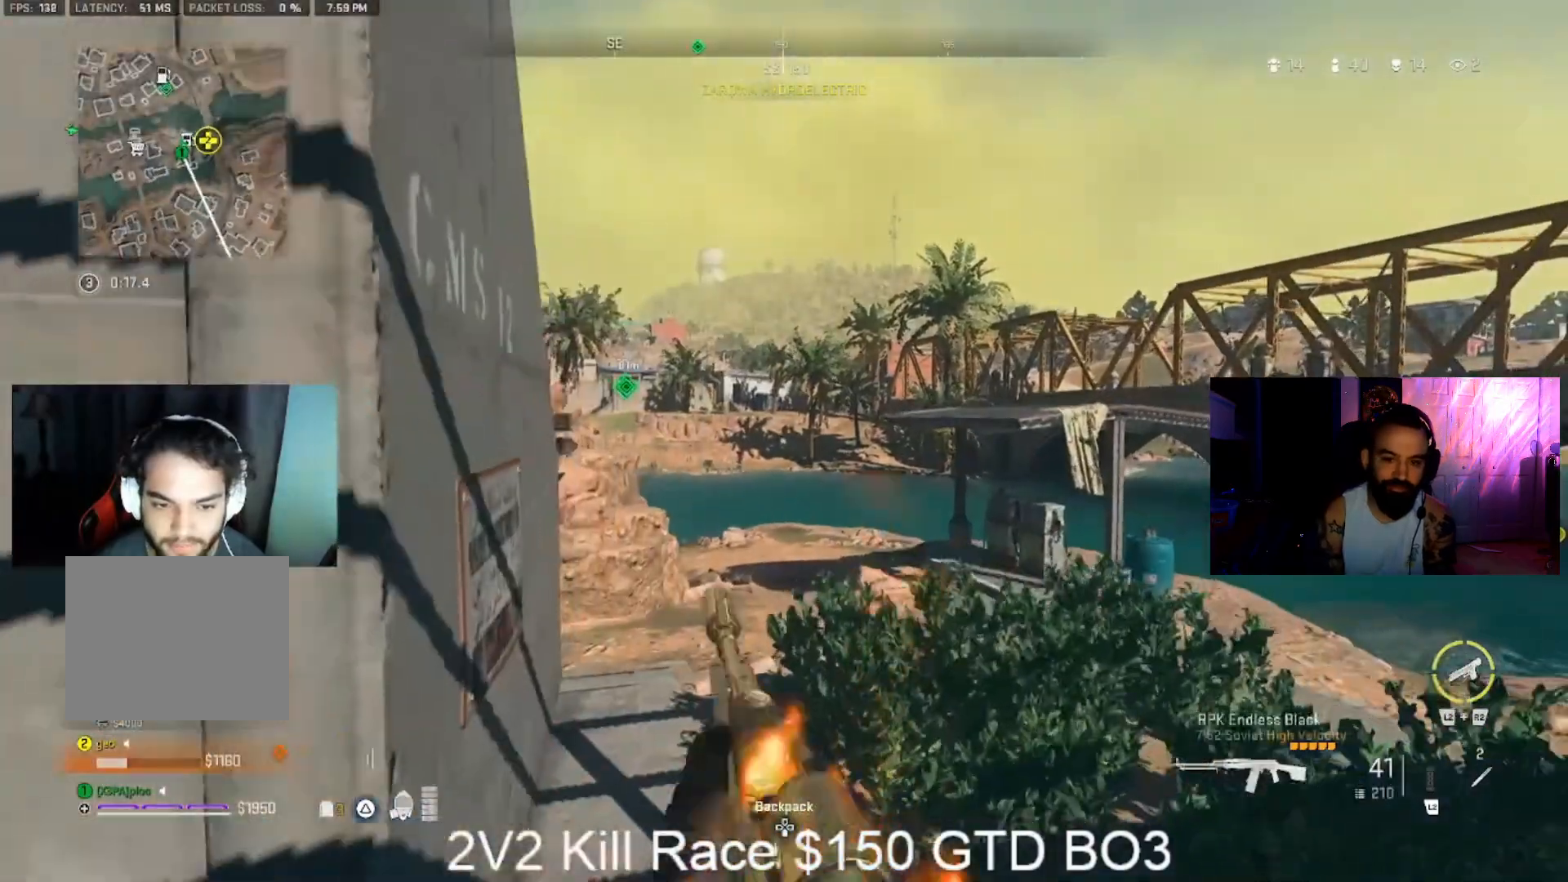
{"dt_ms": 1000, "buttons": [], "left_stick": "down-left", "right_stick": "center", "events": [[33, "CIRCLE", "down"], [33, "left_stick", "down-left"], [133, "CIRCLE", "up"], [133, "CROSS", "down"], [467, "CROSS", "up"], [500, "left_stick", "down"], [500, "right_stick", "right"], [600, "left_stick", "down-right"], [600, "right_stick", "center"], [800, "L2", "down"], [800, "left_stick", "center"], [800, "right_stick", "right"], [867, "L1", "down"], [933, "L1", "up"], [933, "L2", "up"], [933, "left_stick", "down-left"], [933, "right_stick", "center"]]}
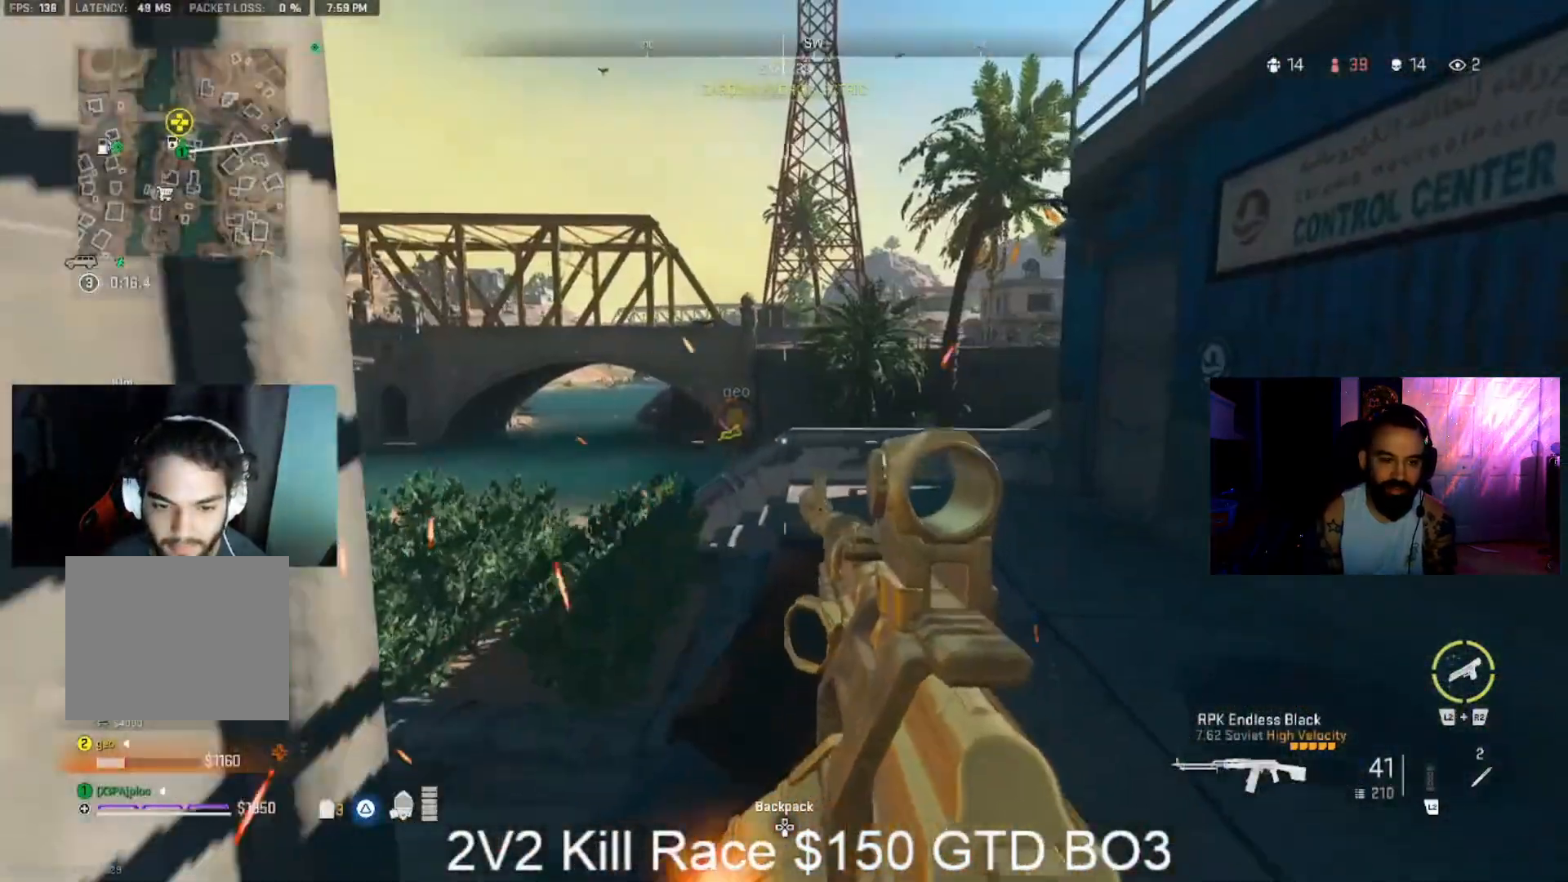
{"dt_ms": 500, "buttons": [], "left_stick": "down-right", "right_stick": "left", "events": [[133, "left_stick", "down"], [233, "left_stick", "up-right"], [500, "left_stick", "down-right"], [500, "right_stick", "left"]]}
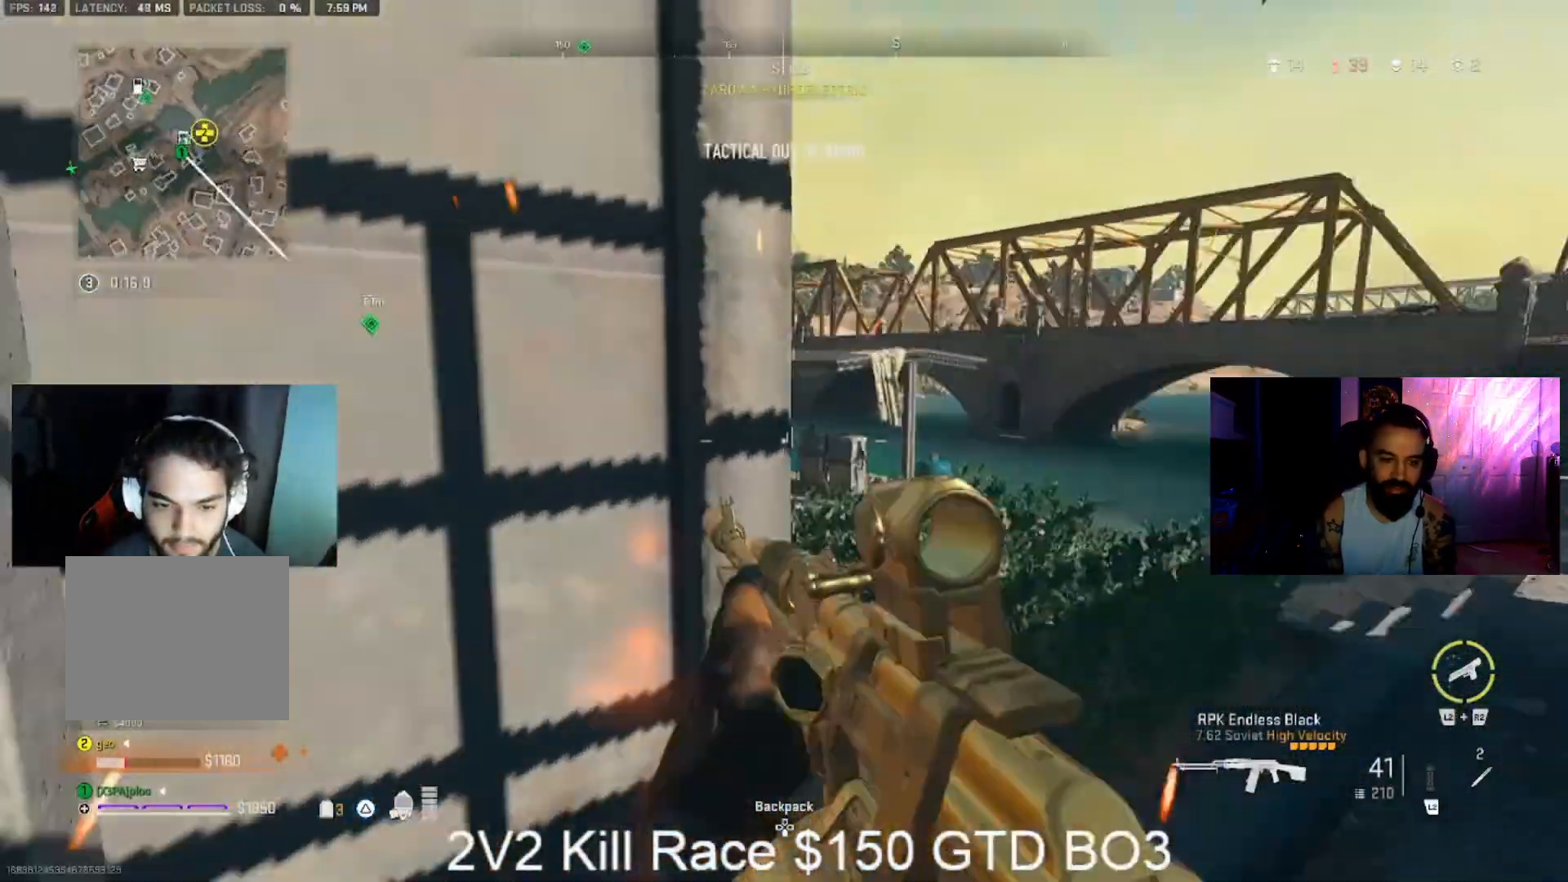
{"dt_ms": 500, "buttons": ["L2"], "left_stick": "down-left", "right_stick": "center"}